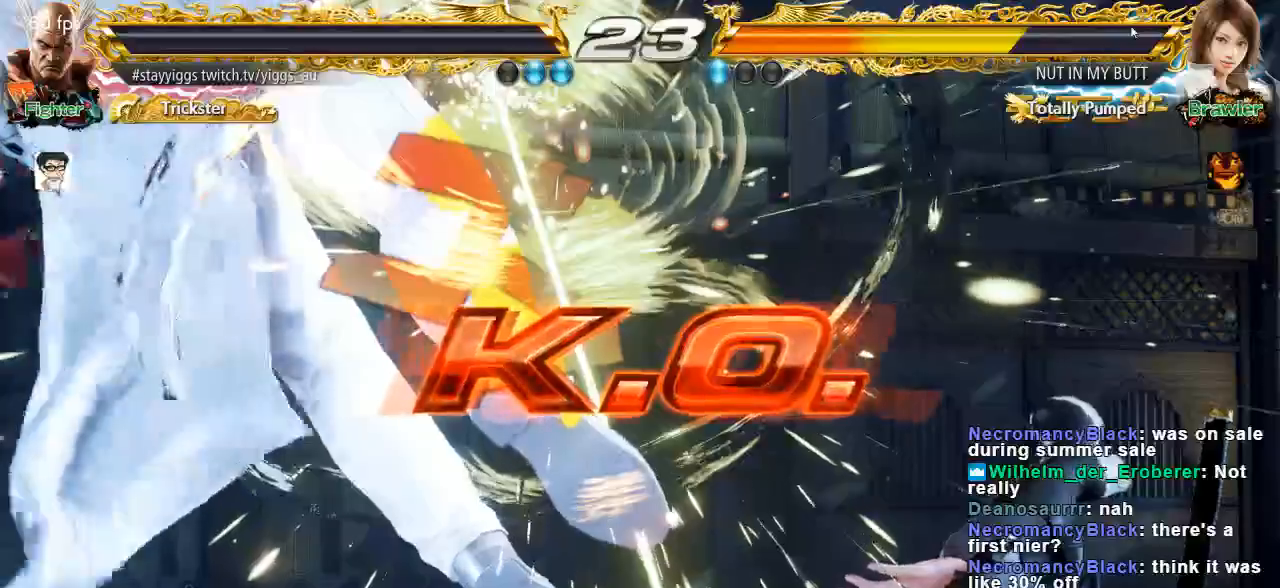
Gameplay with a controller (arcade stick); each line is a JSON object with the inputs held at the frame after it (dt_ms = milliseconds from this image to that frame). "events" lists button and stick changes between this image and that frame as [ms after this image, input, new state], when the widget could be followed in between. Not read: L3 R3.
{"dt_ms": 500, "buttons": [], "left_stick": "center", "events": [[183, "START", "down"], [283, "START", "up"], [400, "START", "down"], [400, "left_stick", "center"], [483, "START", "up"]]}
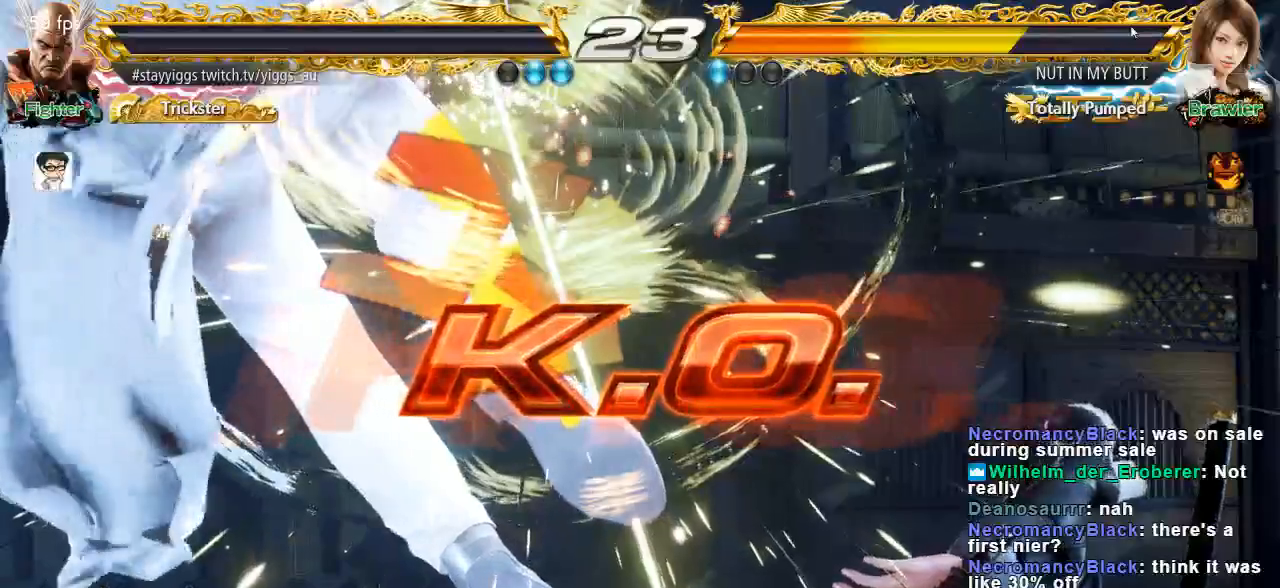
{"dt_ms": 500, "buttons": ["START"], "left_stick": "center", "events": [[100, "START", "down"], [183, "START", "up"], [283, "START", "down"], [383, "START", "up"], [500, "START", "down"]]}
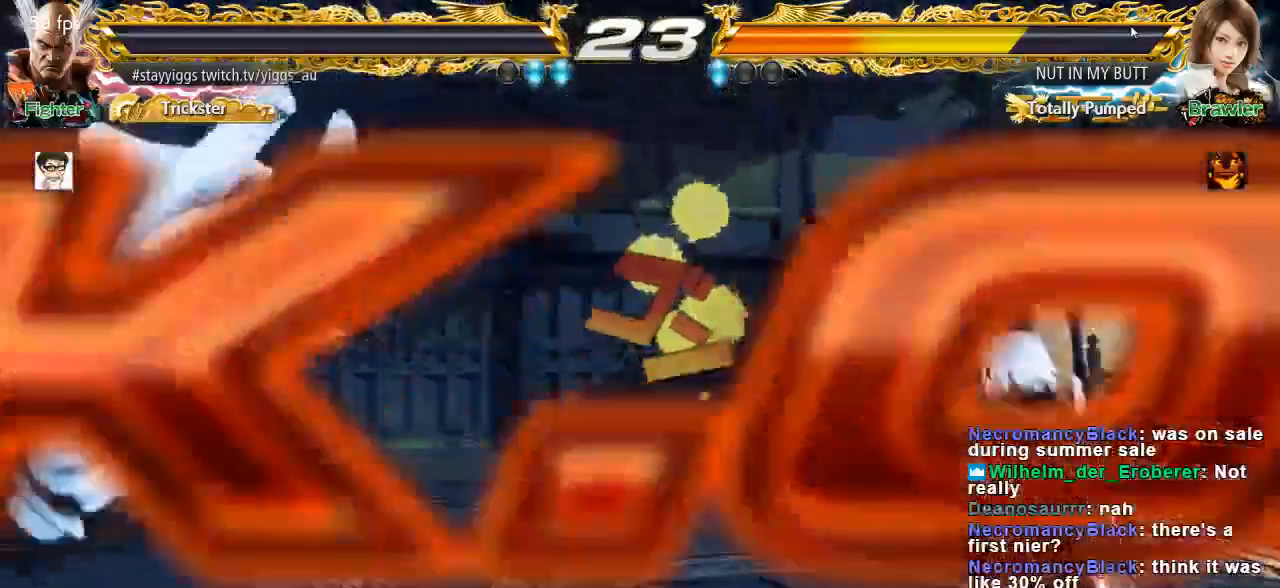
{"dt_ms": 500, "buttons": [], "left_stick": "center", "events": [[67, "START", "up"], [167, "START", "down"], [250, "START", "up"], [367, "START", "down"], [417, "START", "up"]]}
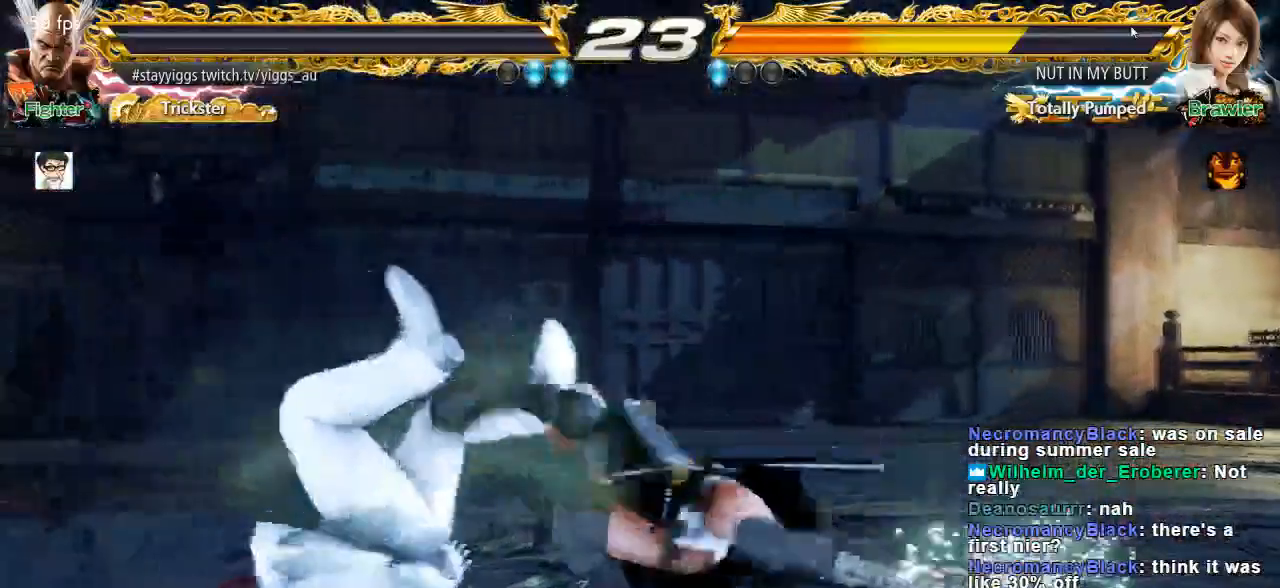
{"dt_ms": 500, "buttons": [], "left_stick": "center", "events": []}
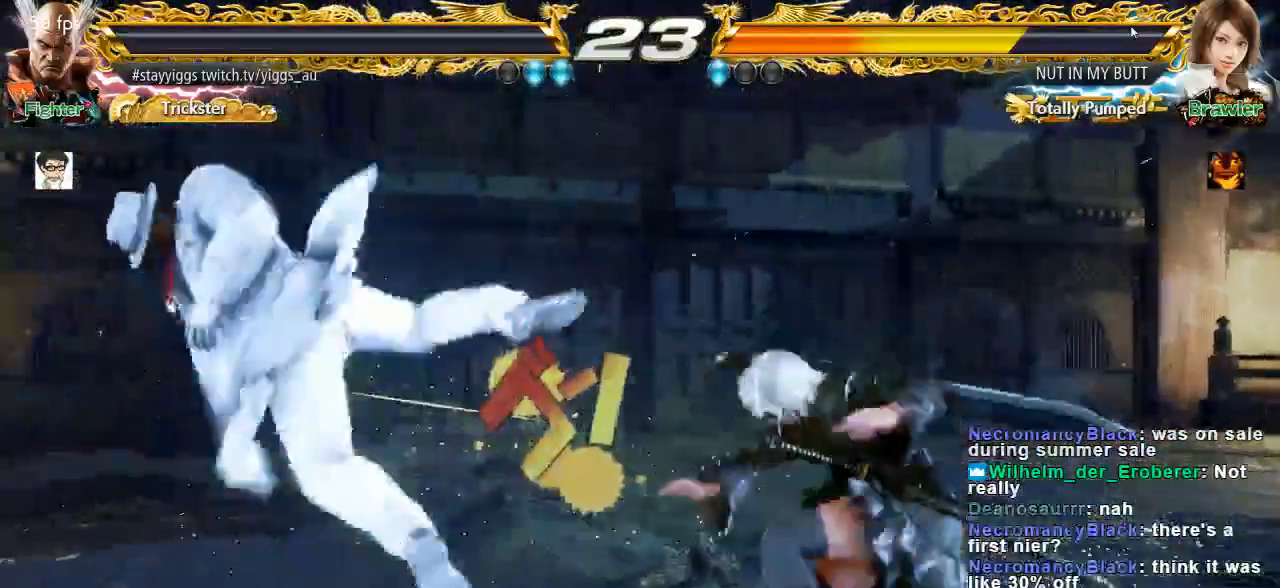
{"dt_ms": 500, "buttons": [], "left_stick": "center", "events": [[117, "START", "down"], [250, "START", "up"], [317, "START", "down"], [450, "START", "up"]]}
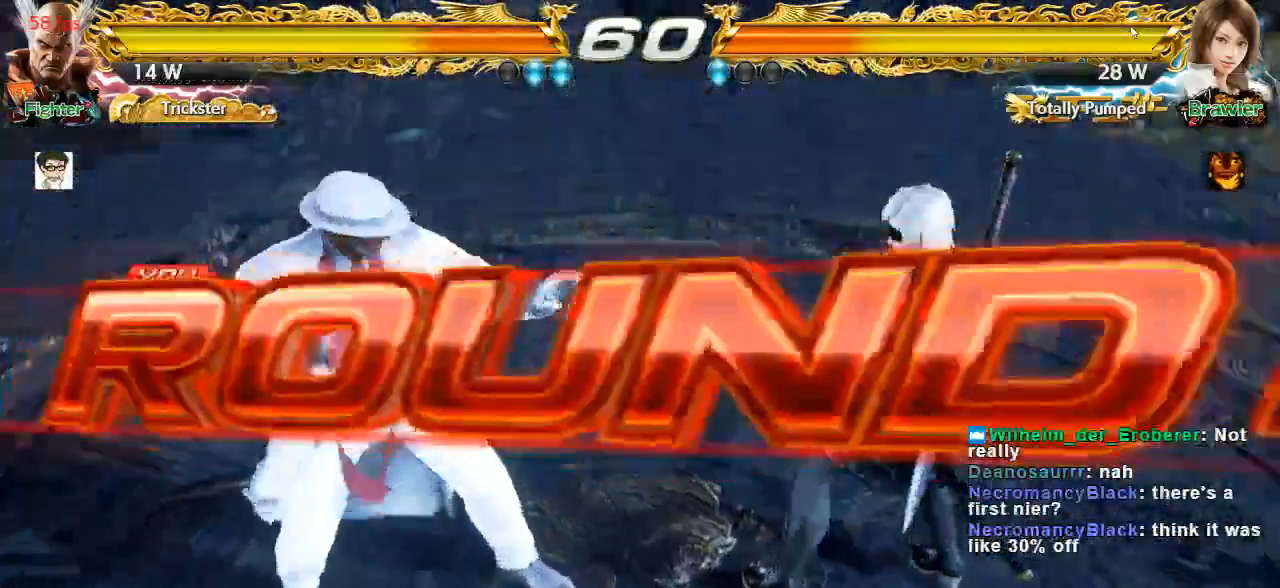
{"dt_ms": 500, "buttons": [], "left_stick": "center", "events": [[50, "START", "down"], [133, "START", "up"]]}
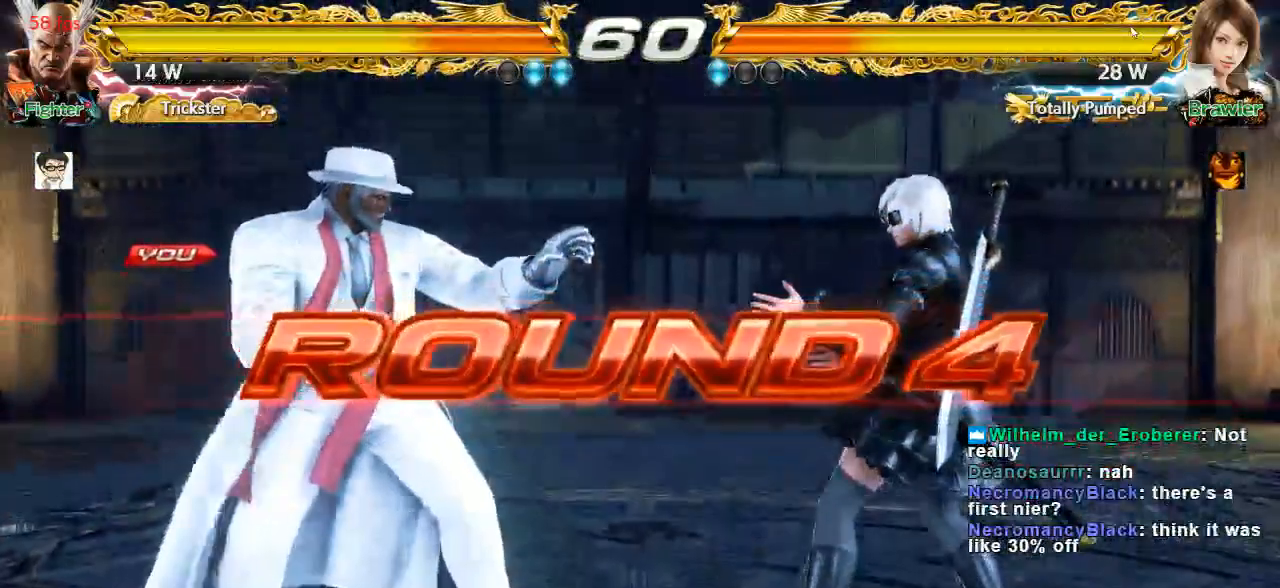
{"dt_ms": 500, "buttons": [], "left_stick": "center", "events": [[350, "left_stick", "right"], [417, "left_stick", "up"], [483, "left_stick", "center"]]}
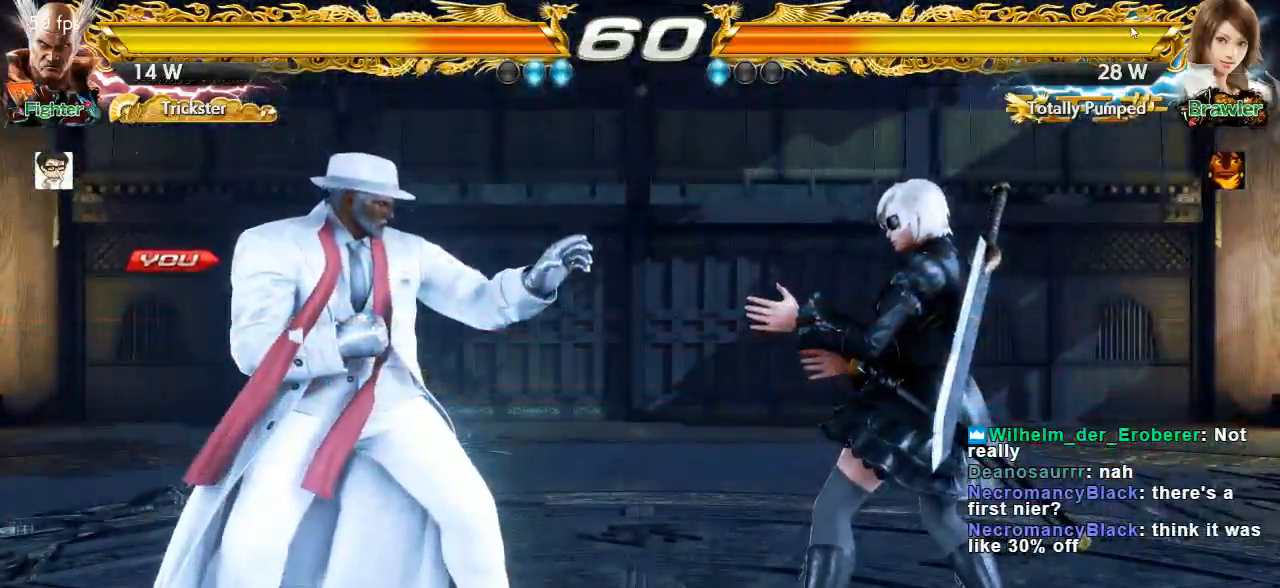
{"dt_ms": 500, "buttons": [], "left_stick": "center", "events": [[100, "left_stick", "right"], [283, "left_stick", "center"]]}
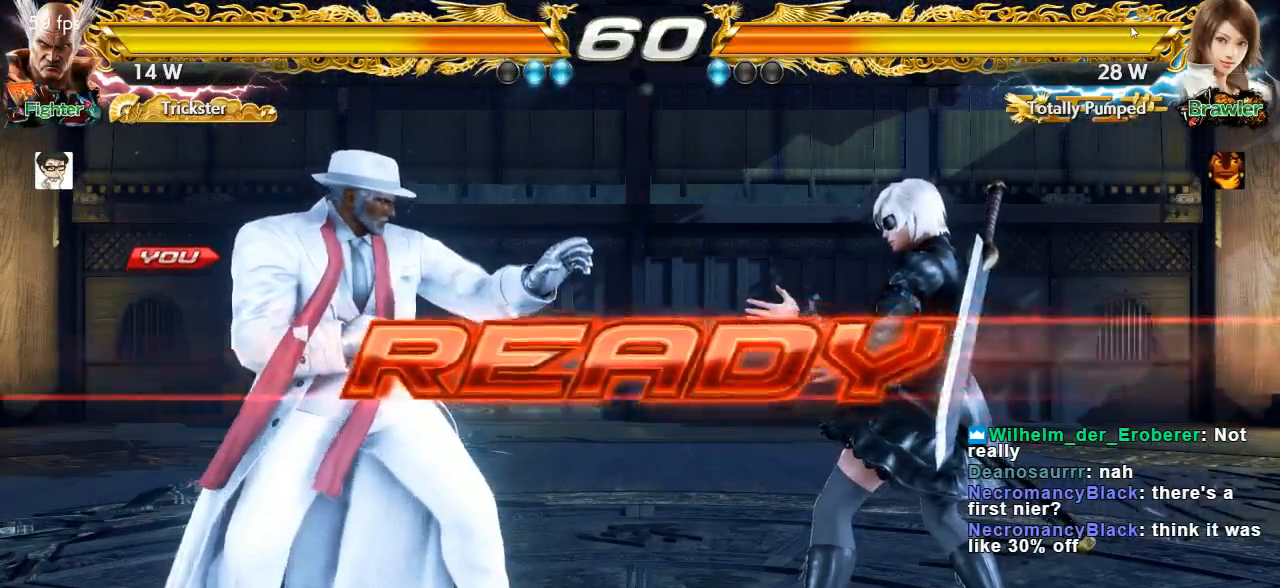
{"dt_ms": 500, "buttons": [], "left_stick": "center", "events": []}
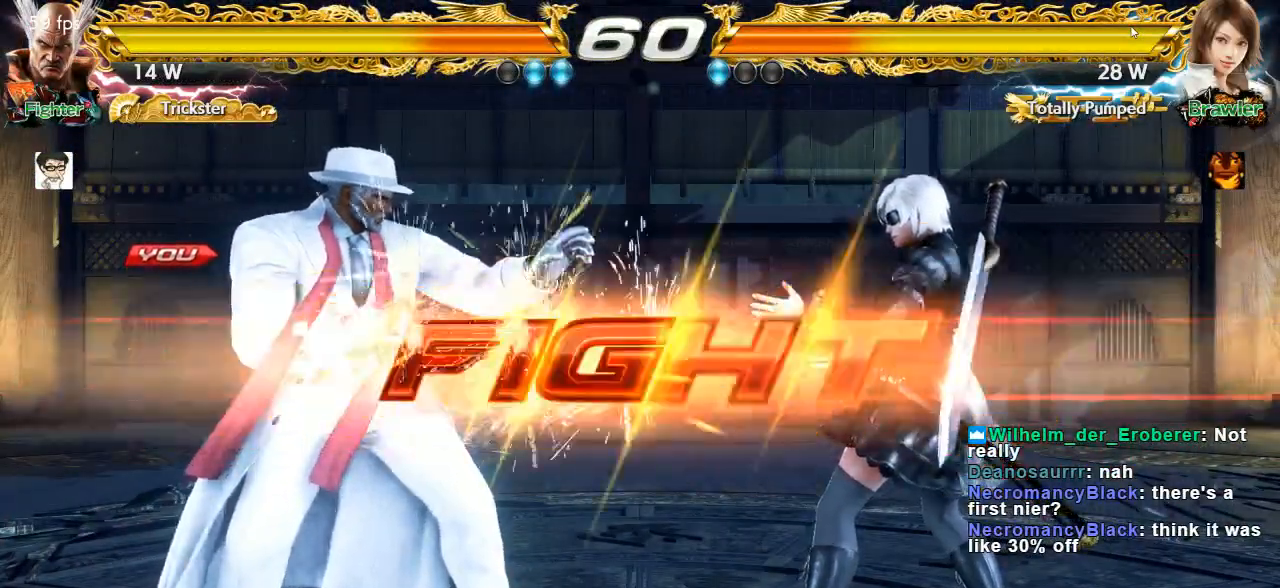
{"dt_ms": 500, "buttons": ["CIRCLE"], "left_stick": "up-right", "events": [[283, "left_stick", "up-right"], [350, "CROSS", "down"], [483, "CIRCLE", "down"], [483, "CROSS", "up"]]}
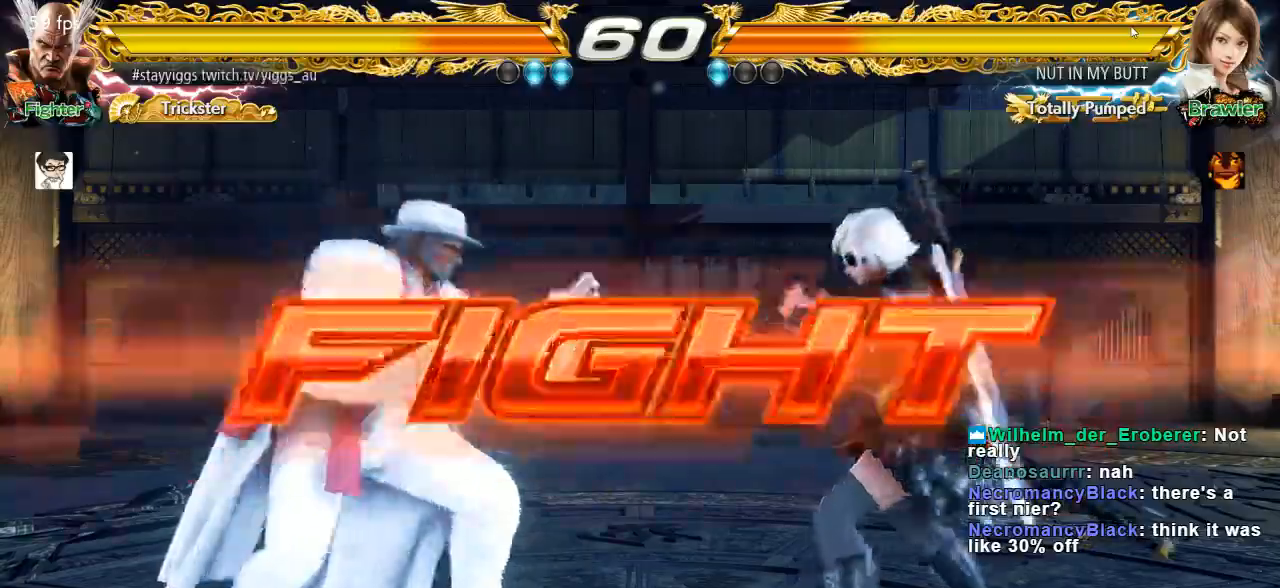
{"dt_ms": 500, "buttons": ["CIRCLE"], "left_stick": "center", "events": [[83, "CROSS", "down"], [117, "CIRCLE", "up"], [183, "CIRCLE", "down"], [217, "CROSS", "up"], [283, "CROSS", "down"], [317, "CIRCLE", "up"], [383, "CIRCLE", "down"], [417, "CROSS", "up"], [450, "left_stick", "center"]]}
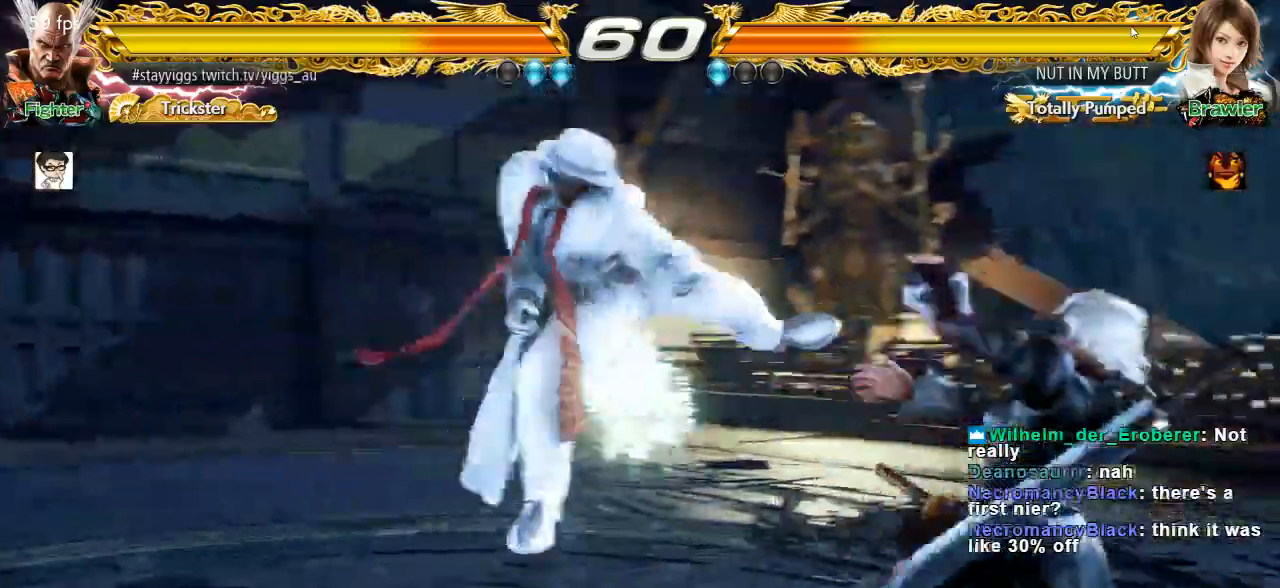
{"dt_ms": 500, "buttons": [], "left_stick": "center", "events": [[17, "CIRCLE", "up"]]}
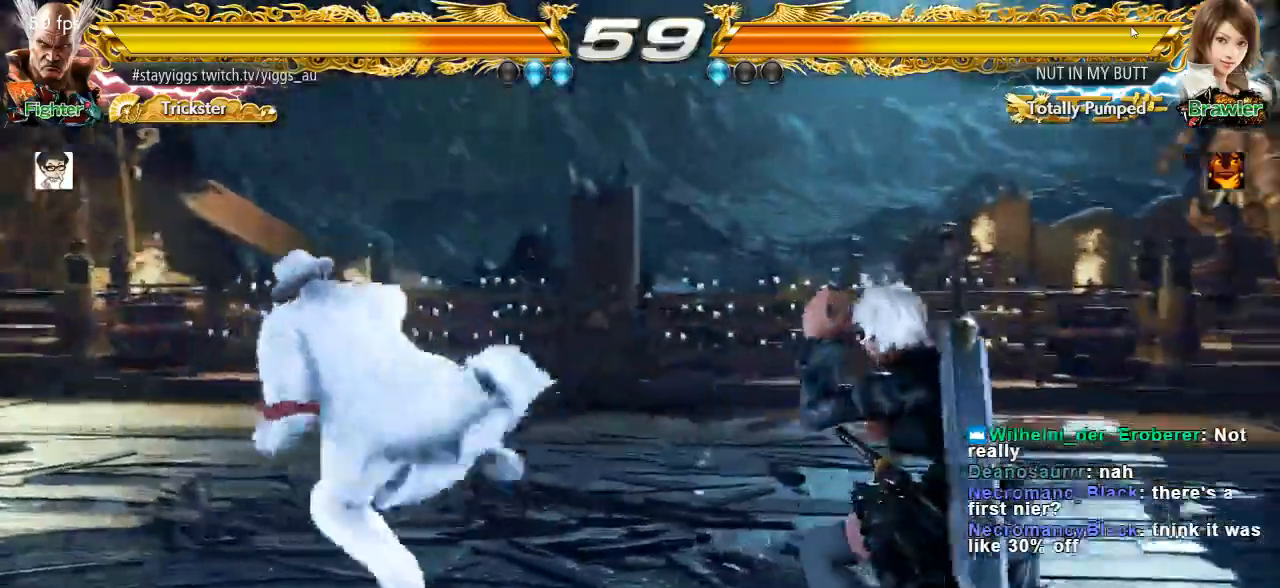
{"dt_ms": 500, "buttons": [], "left_stick": "center", "events": [[317, "left_stick", "left"], [450, "left_stick", "center"]]}
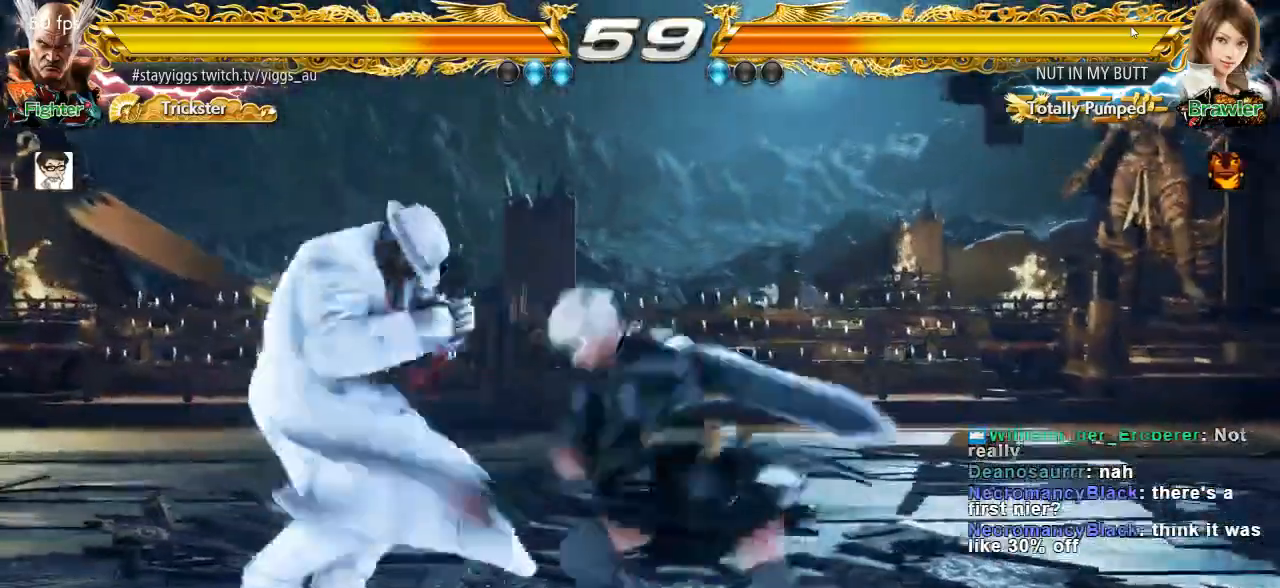
{"dt_ms": 500, "buttons": ["TRIANGLE"], "left_stick": "down-right", "events": [[300, "left_stick", "right"], [450, "TRIANGLE", "down"], [450, "left_stick", "down-right"]]}
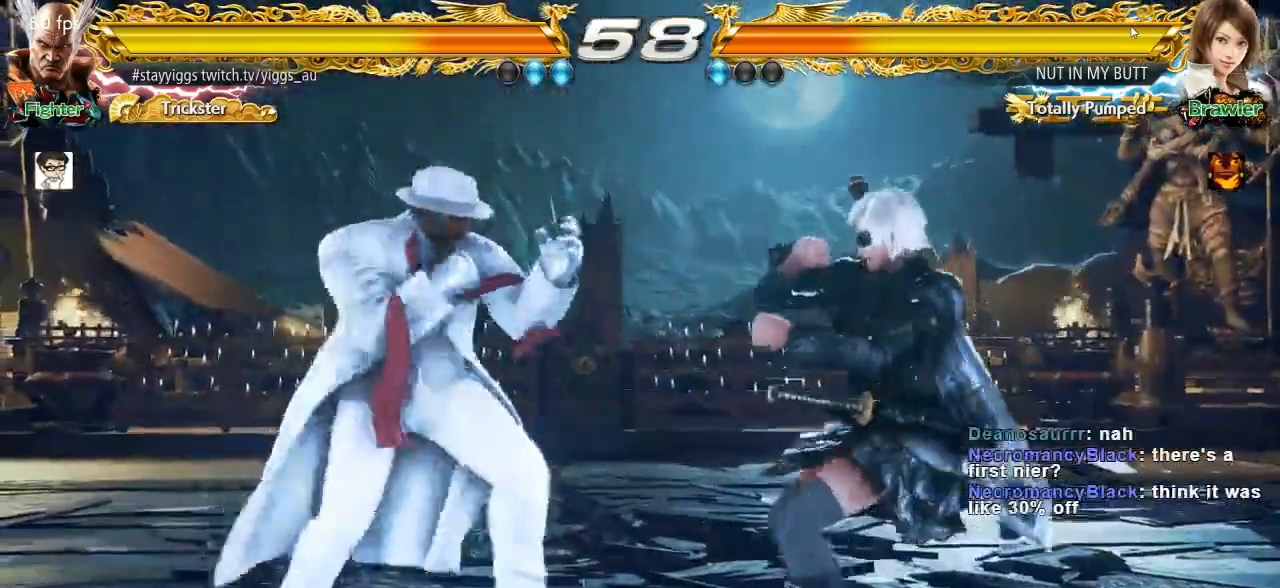
{"dt_ms": 500, "buttons": [], "left_stick": "center", "events": [[50, "TRIANGLE", "up"], [200, "left_stick", "center"]]}
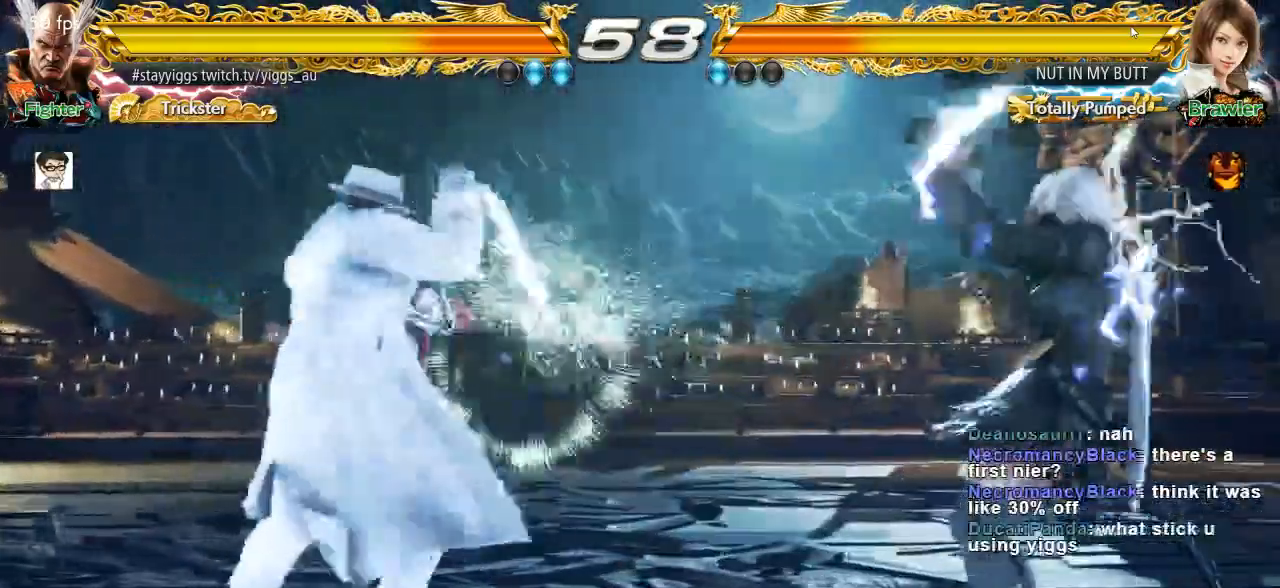
{"dt_ms": 500, "buttons": [], "left_stick": "center", "events": [[100, "left_stick", "right"], [167, "left_stick", "center"], [217, "left_stick", "right"], [317, "left_stick", "down"], [467, "left_stick", "center"]]}
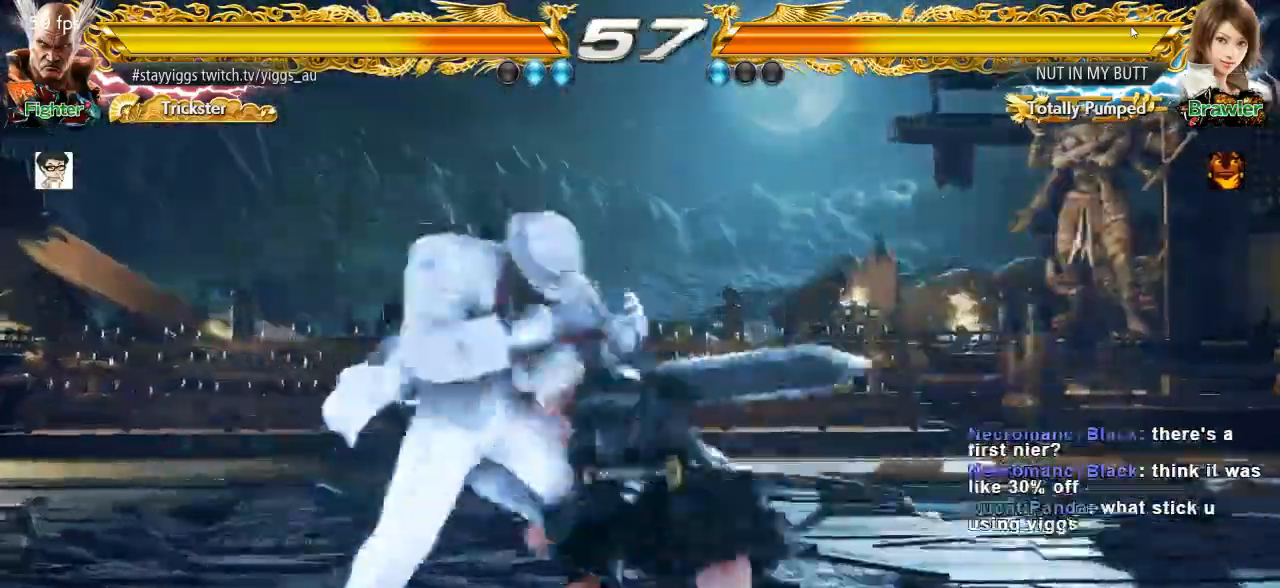
{"dt_ms": 500, "buttons": [], "left_stick": "center"}
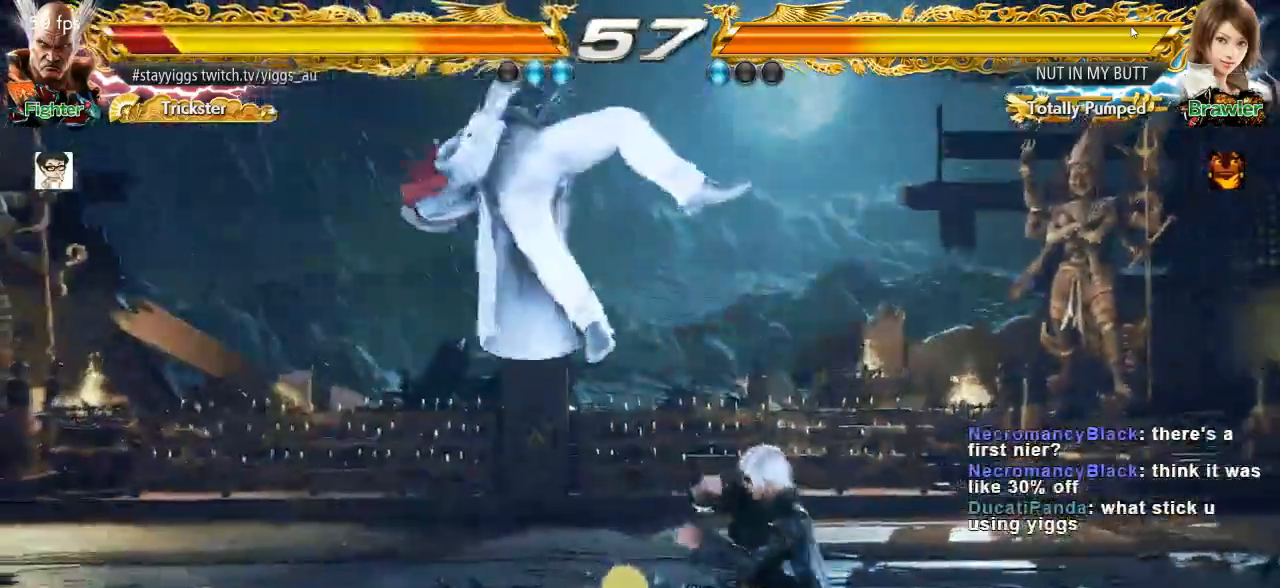
{"dt_ms": 500, "buttons": ["CROSS", "SQUARE"], "left_stick": "center", "events": [[150, "TRIANGLE", "down"], [183, "SQUARE", "down"], [217, "TRIANGLE", "up"], [317, "TRIANGLE", "down"], [350, "SQUARE", "up"], [383, "CROSS", "down"], [417, "SQUARE", "down"], [450, "TRIANGLE", "up"]]}
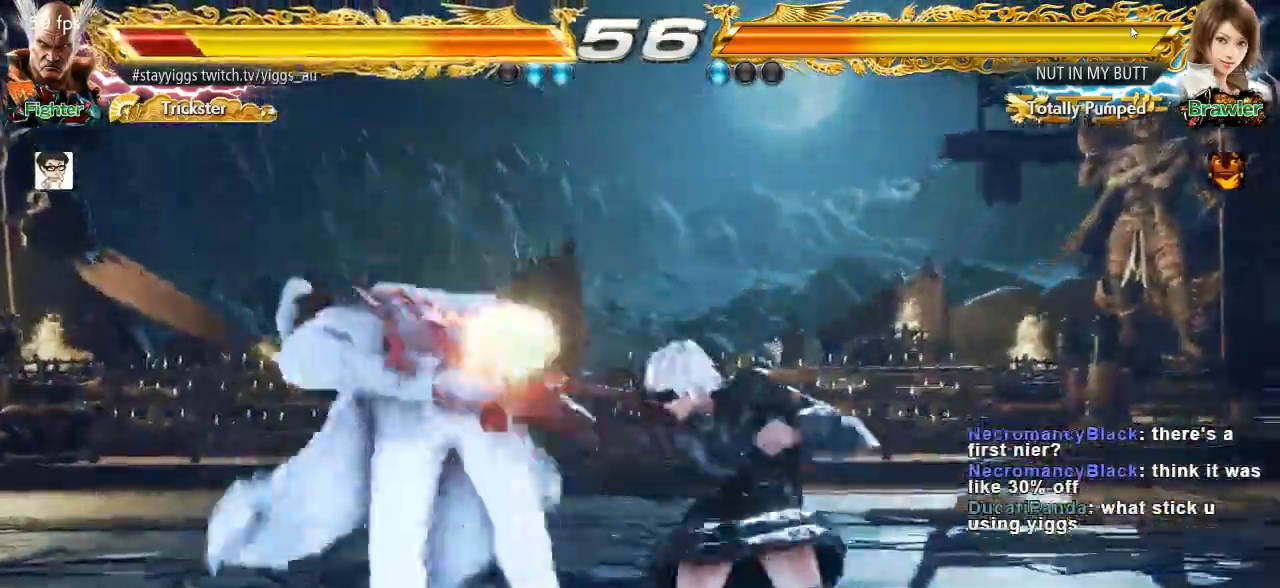
{"dt_ms": 500, "buttons": ["CROSS", "TRIANGLE"], "left_stick": "center", "events": [[67, "TRIANGLE", "down"], [117, "SQUARE", "up"], [183, "SQUARE", "down"], [233, "TRIANGLE", "up"], [317, "TRIANGLE", "down"], [383, "SQUARE", "up"]]}
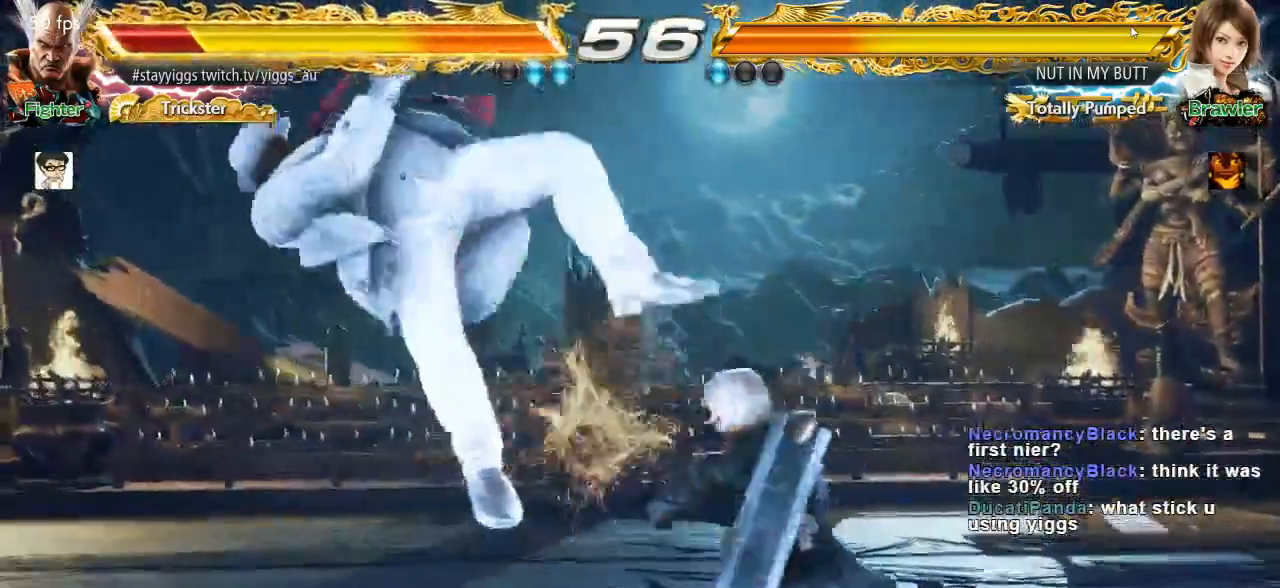
{"dt_ms": 500, "buttons": ["CROSS", "TRIANGLE"], "left_stick": "center", "events": [[17, "SQUARE", "down"], [17, "TRIANGLE", "up"], [150, "TRIANGLE", "down"], [217, "SQUARE", "up"], [283, "TRIANGLE", "up"], [317, "SQUARE", "down"], [417, "TRIANGLE", "down"], [483, "SQUARE", "up"]]}
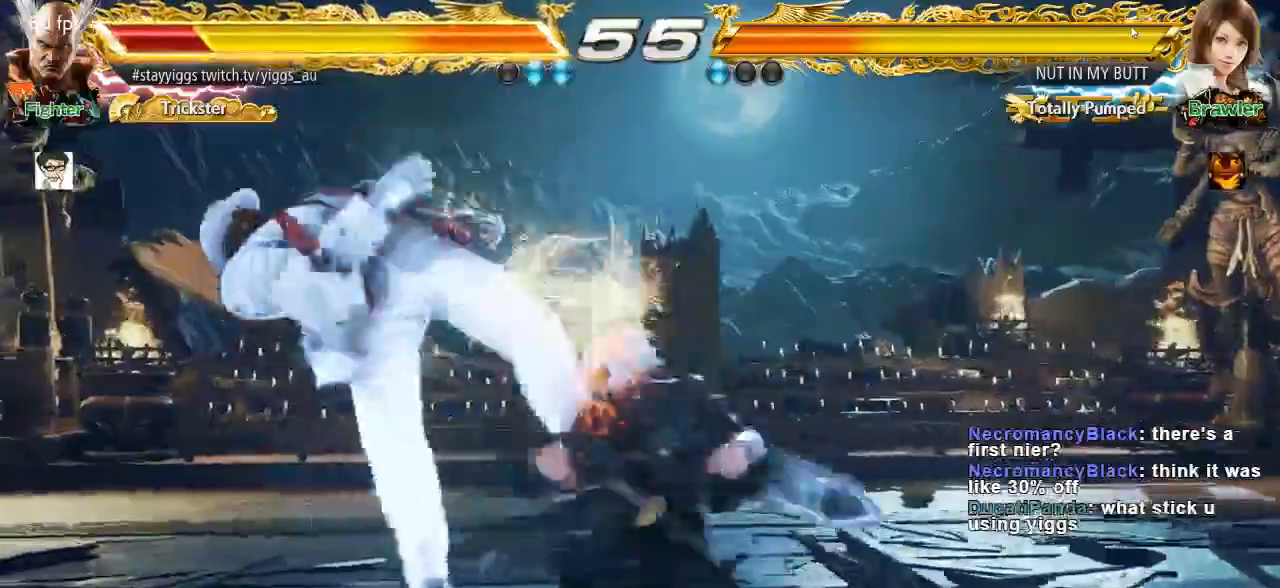
{"dt_ms": 500, "buttons": [], "left_stick": "center"}
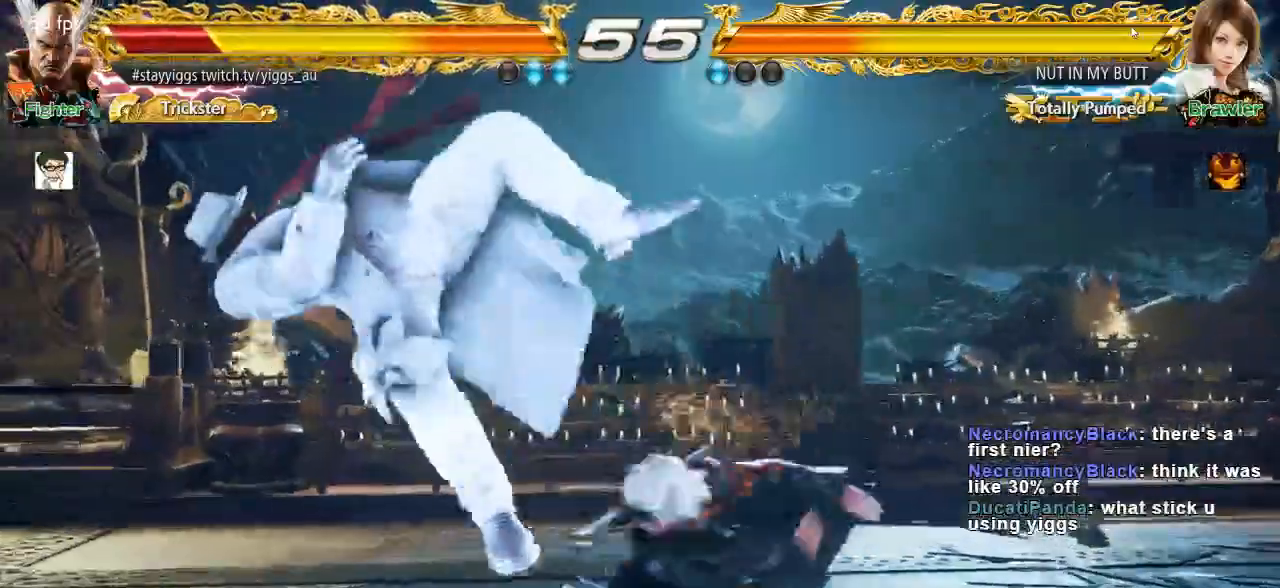
{"dt_ms": 1000, "buttons": ["CROSS", "TRIANGLE"], "left_stick": "center"}
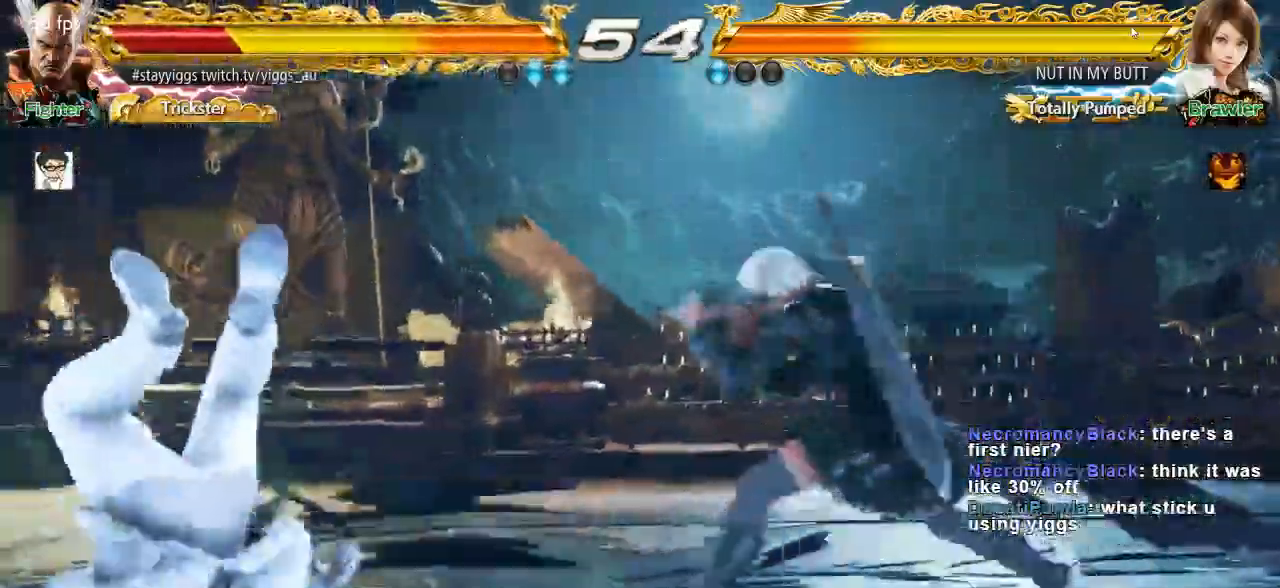
{"dt_ms": 500, "buttons": ["CROSS"], "left_stick": "center", "events": [[17, "SQUARE", "down"], [50, "TRIANGLE", "up"], [150, "TRIANGLE", "down"], [250, "TRIANGLE", "up"], [350, "TRIANGLE", "down"], [383, "SQUARE", "up"], [483, "TRIANGLE", "up"]]}